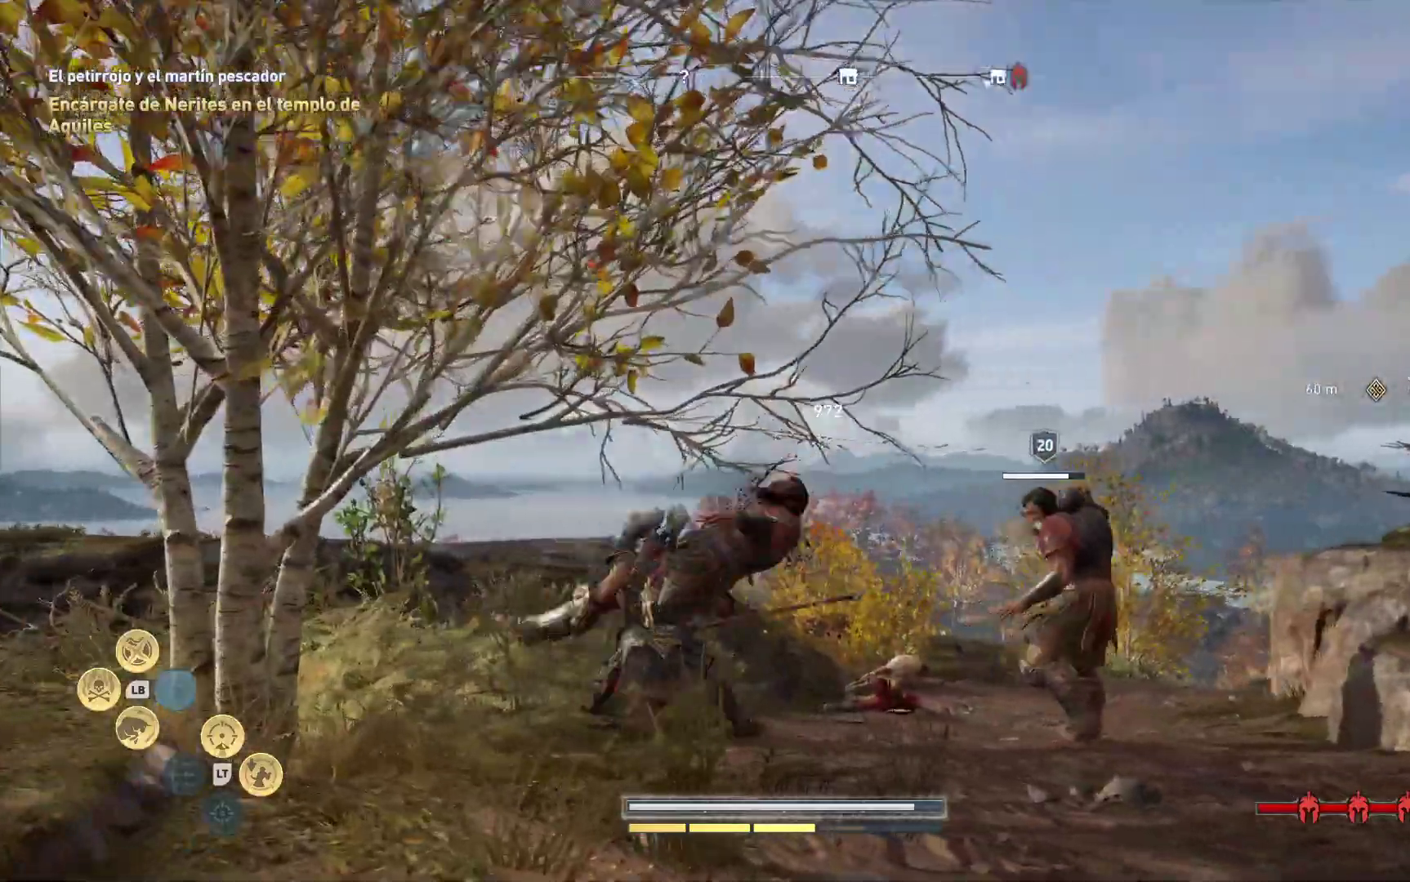
Gameplay with a controller (Xbox layout); each line is a JSON object with the inputs held at the frame after it (dt_ms = milliseconds from this image to that frame). "events" lists button and stick changes between this image and that frame as [ms after this image, input, new state], when the widget could be followed in between.
{"dt_ms": 500, "buttons": ["R1"], "left_stick": "right", "right_stick": "center", "events": [[17, "left_stick", "right"], [50, "R1", "down"], [117, "R1", "up"], [217, "R1", "down"], [317, "R1", "up"], [383, "R1", "down"]]}
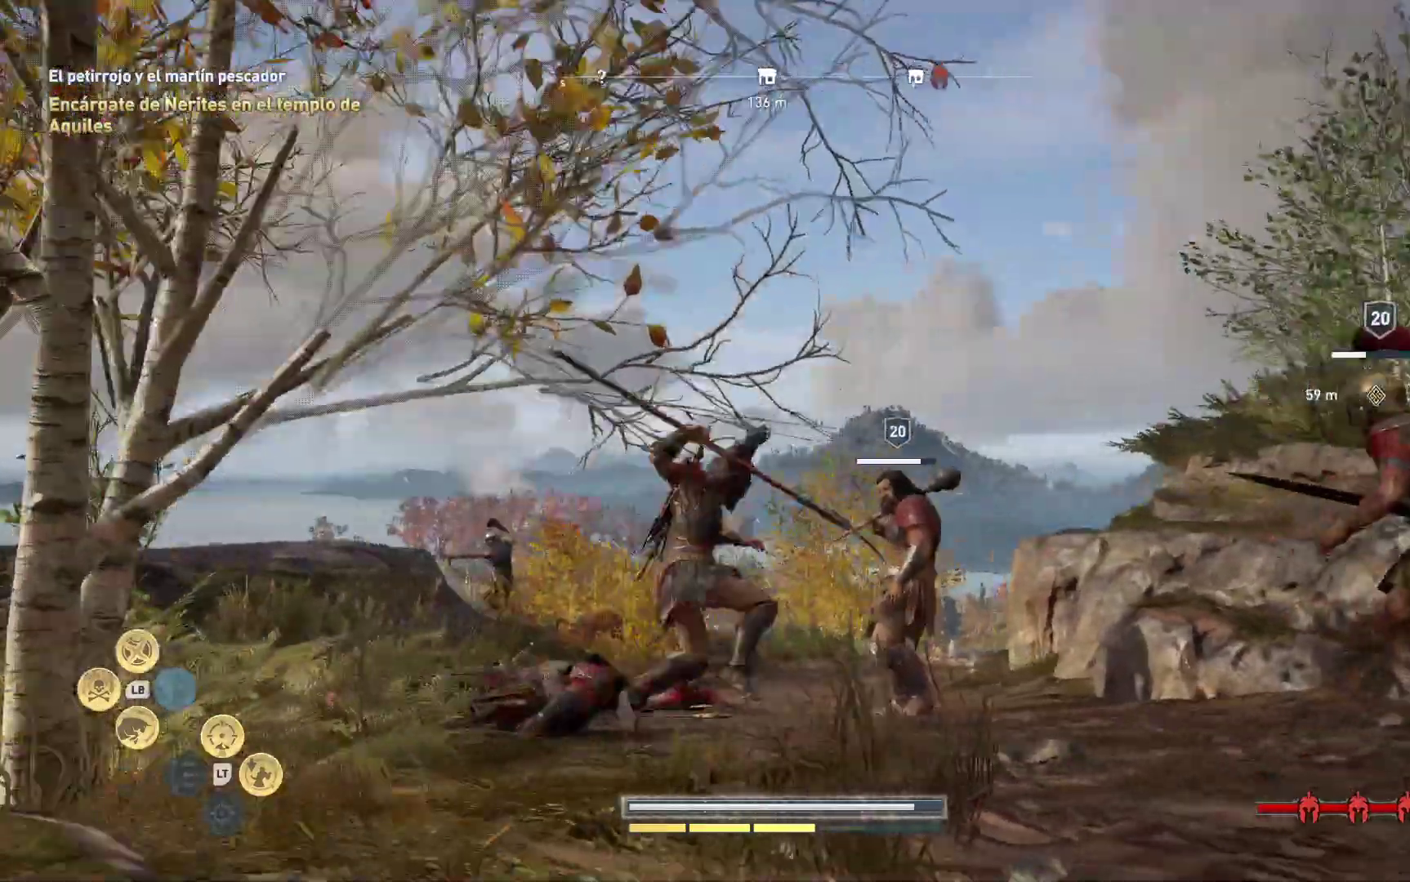
{"dt_ms": 500, "buttons": ["R1"], "left_stick": "right", "right_stick": "center"}
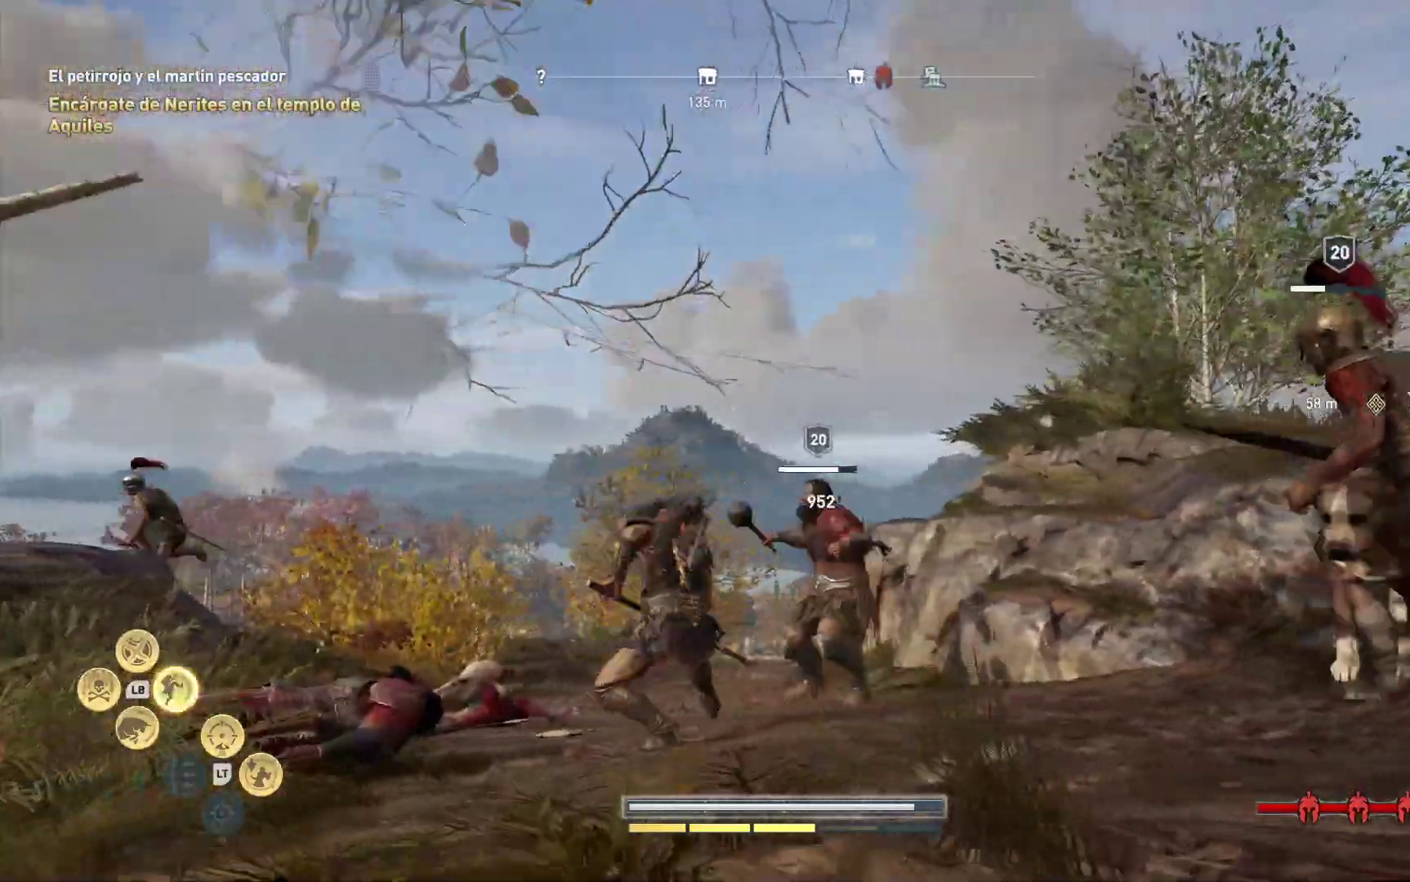
{"dt_ms": 500, "buttons": [], "left_stick": "right", "right_stick": "center", "events": [[83, "R1", "up"], [150, "R1", "down"], [267, "R1", "up"], [350, "R1", "down"], [467, "R1", "up"]]}
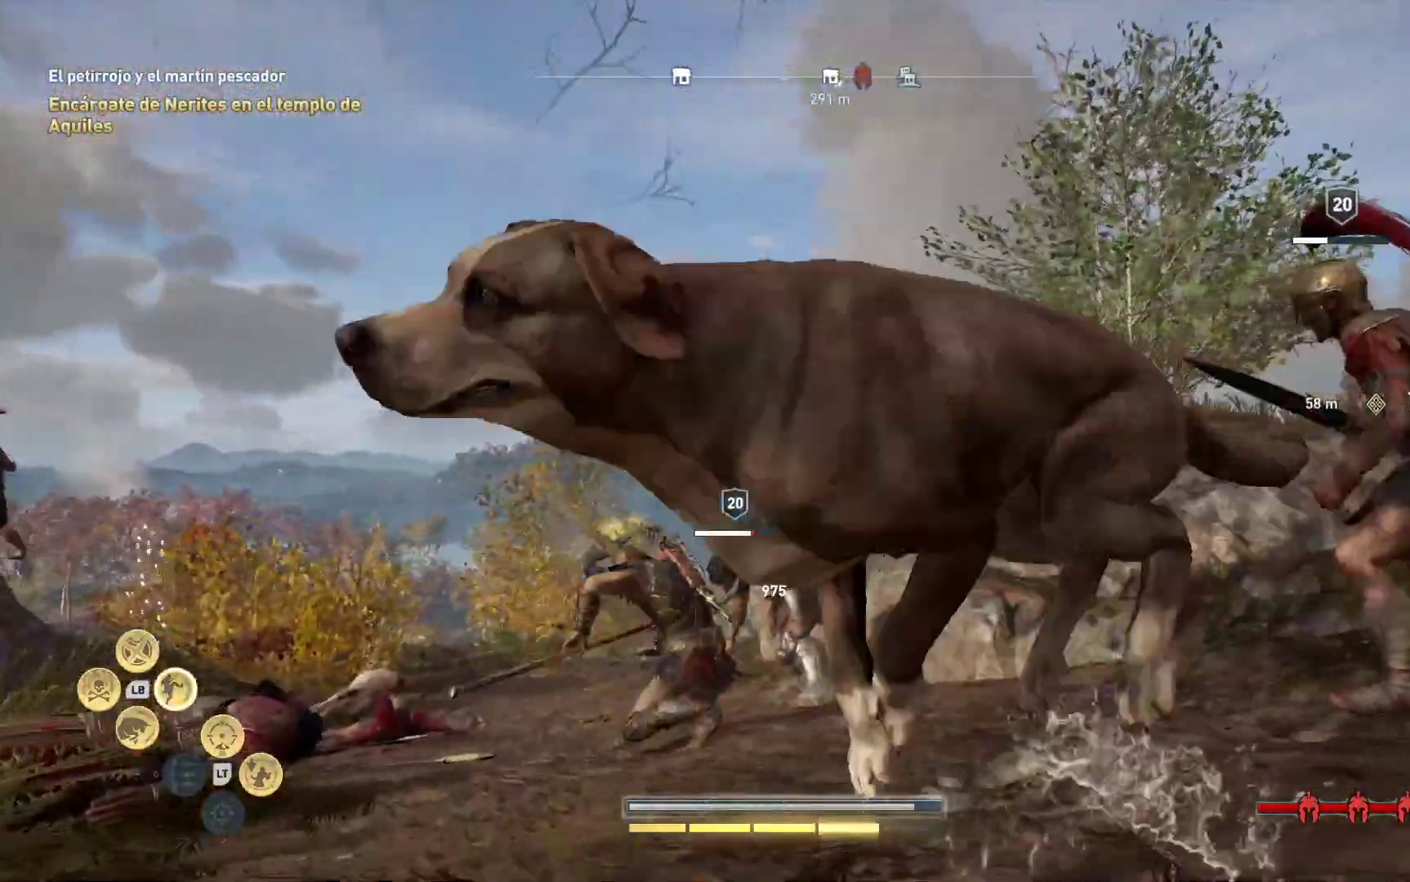
{"dt_ms": 500, "buttons": ["R1"], "left_stick": "down-right", "right_stick": "center", "events": [[50, "R1", "down"], [150, "R1", "up"], [233, "R1", "down"], [333, "R1", "up"], [333, "left_stick", "down-right"], [400, "R1", "down"]]}
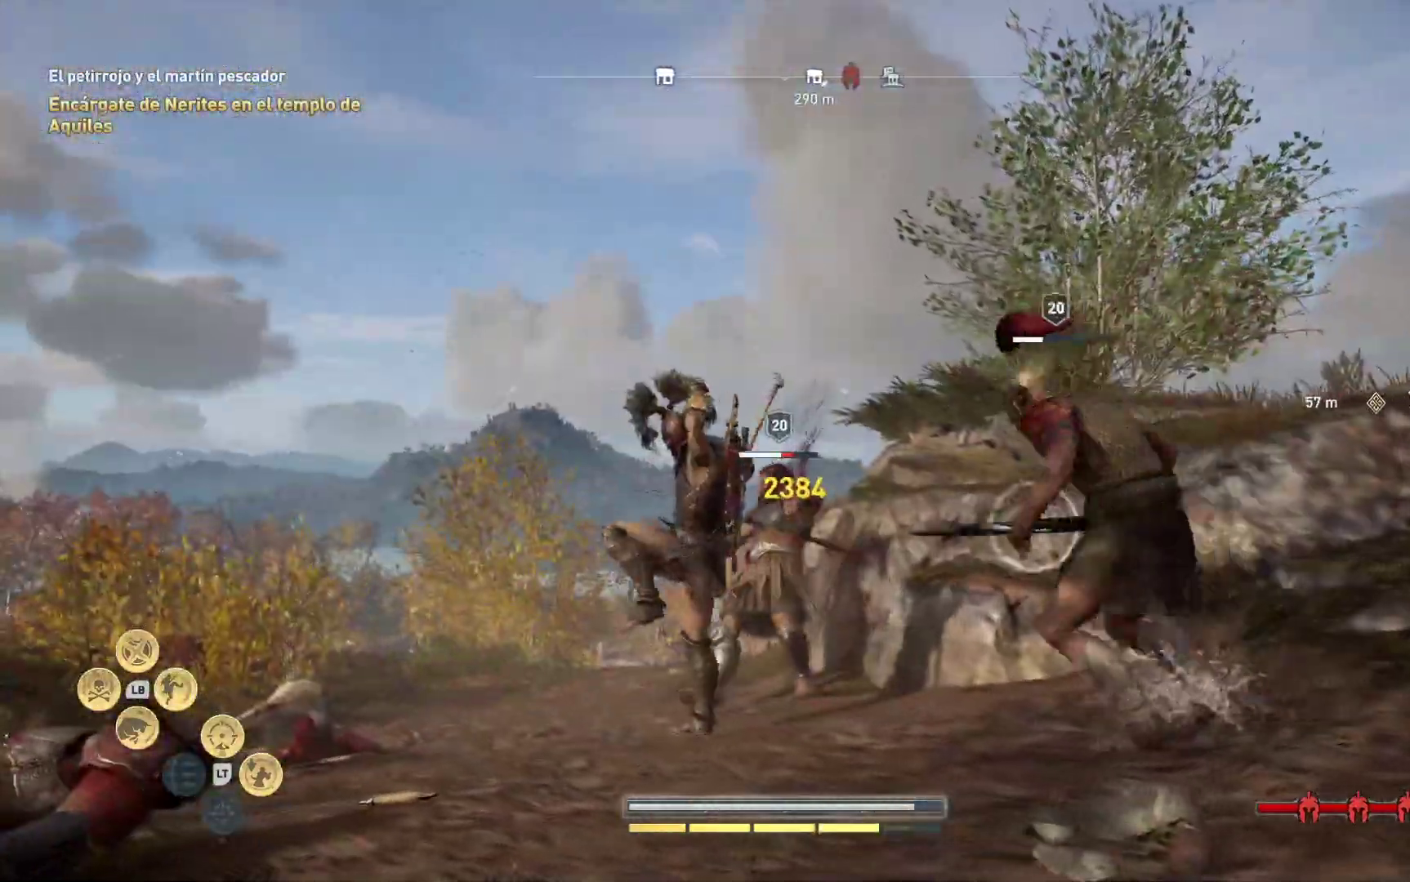
{"dt_ms": 1000, "buttons": [], "left_stick": "right", "right_stick": "center"}